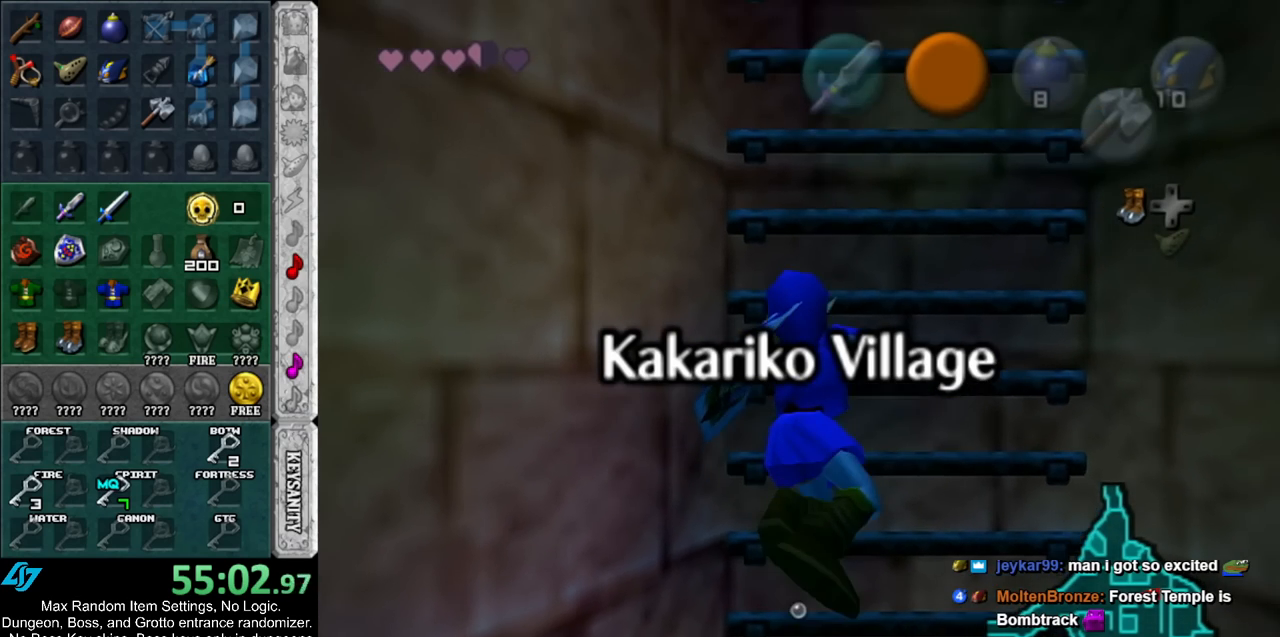
Gameplay with a controller (Nintendo layout); each line is a JSON object with the inputs held at the frame after it. "events" lists button and stick changes between this image and that frame as [ms after this image, input, new state], when the widget could be followed in between. Not read: L2 L3 R3.
{"buttons": [], "left_stick": "up", "right_stick": "center", "events": []}
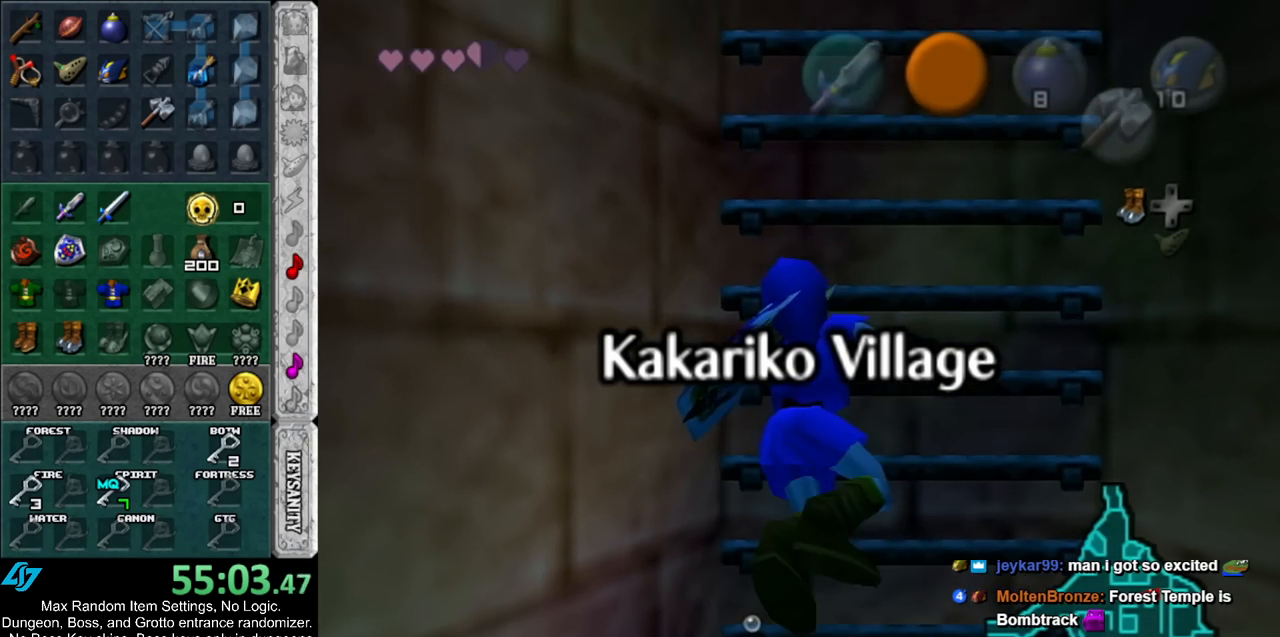
{"buttons": [], "left_stick": "up", "right_stick": "center", "events": []}
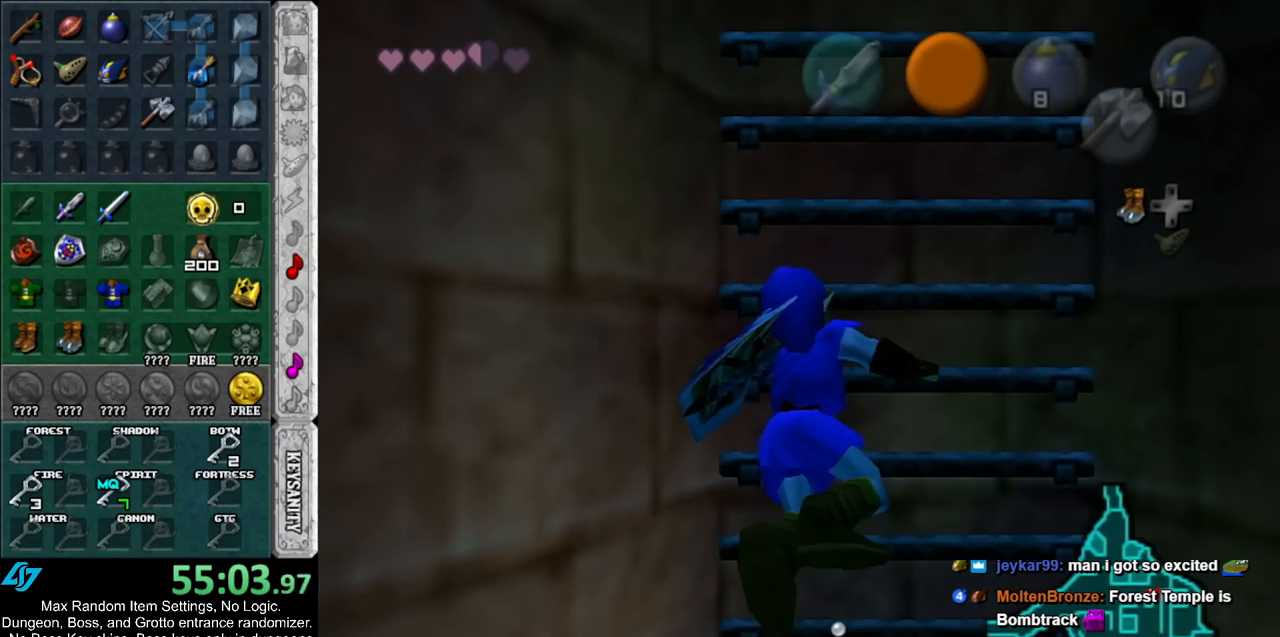
{"buttons": [], "left_stick": "up", "right_stick": "center", "events": []}
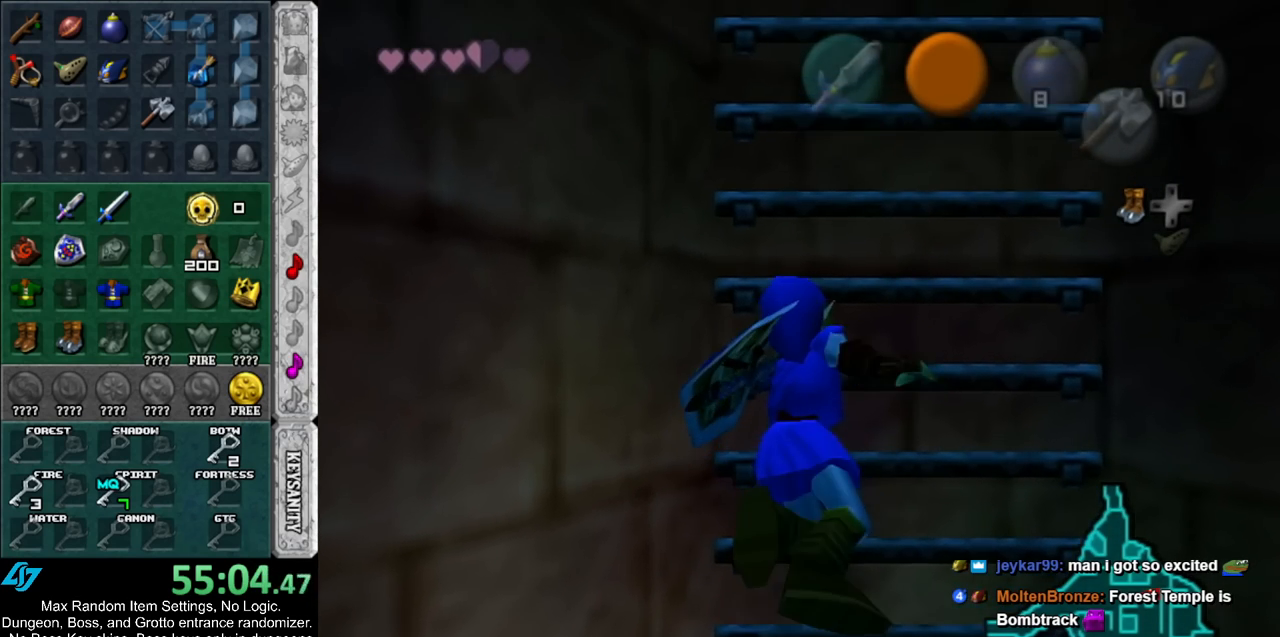
{"buttons": [], "left_stick": "up", "right_stick": "center", "events": []}
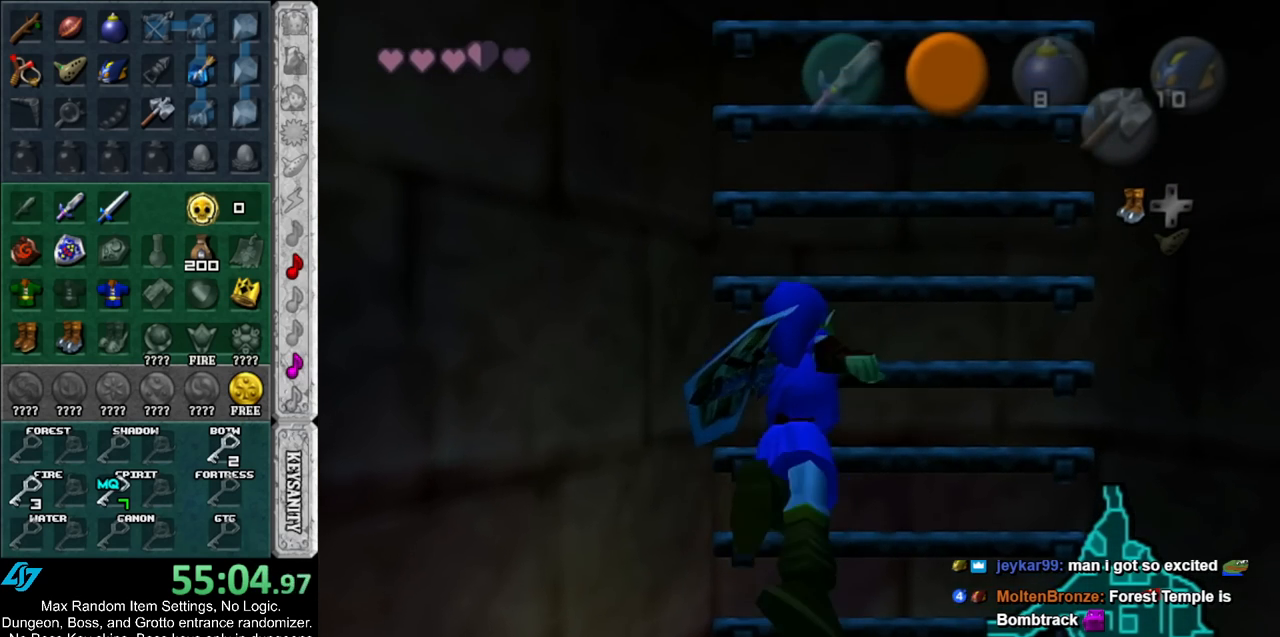
{"buttons": [], "left_stick": "up", "right_stick": "center", "events": []}
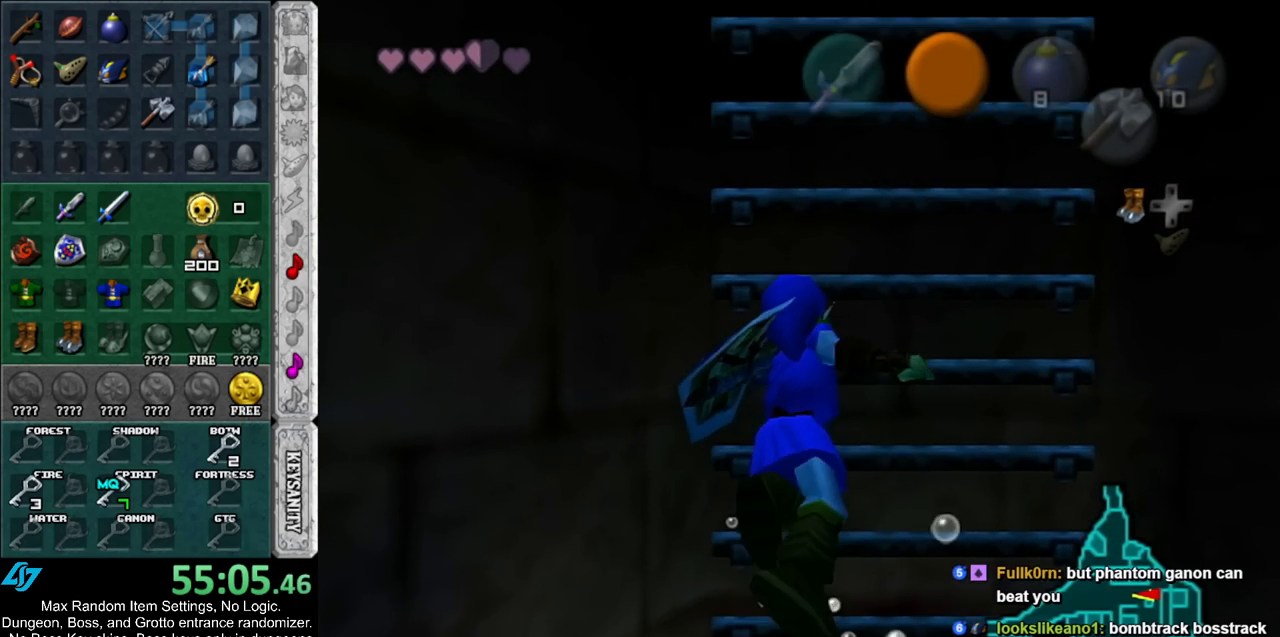
{"buttons": [], "left_stick": "up", "right_stick": "center", "events": []}
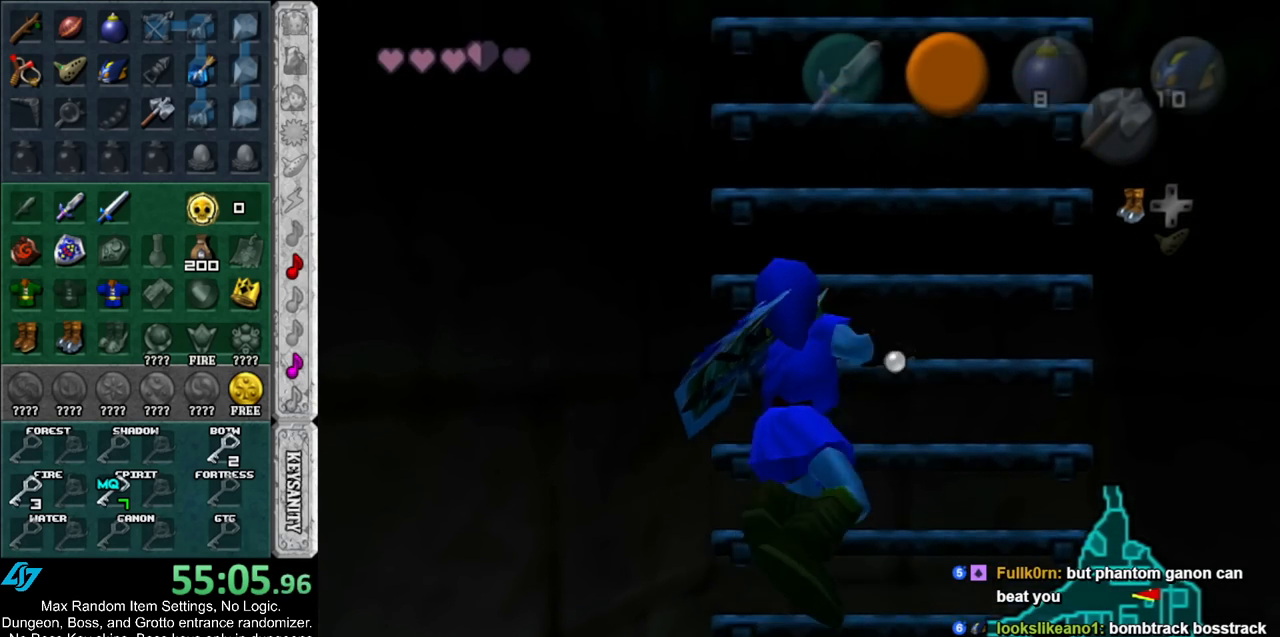
{"buttons": [], "left_stick": "up", "right_stick": "center", "events": []}
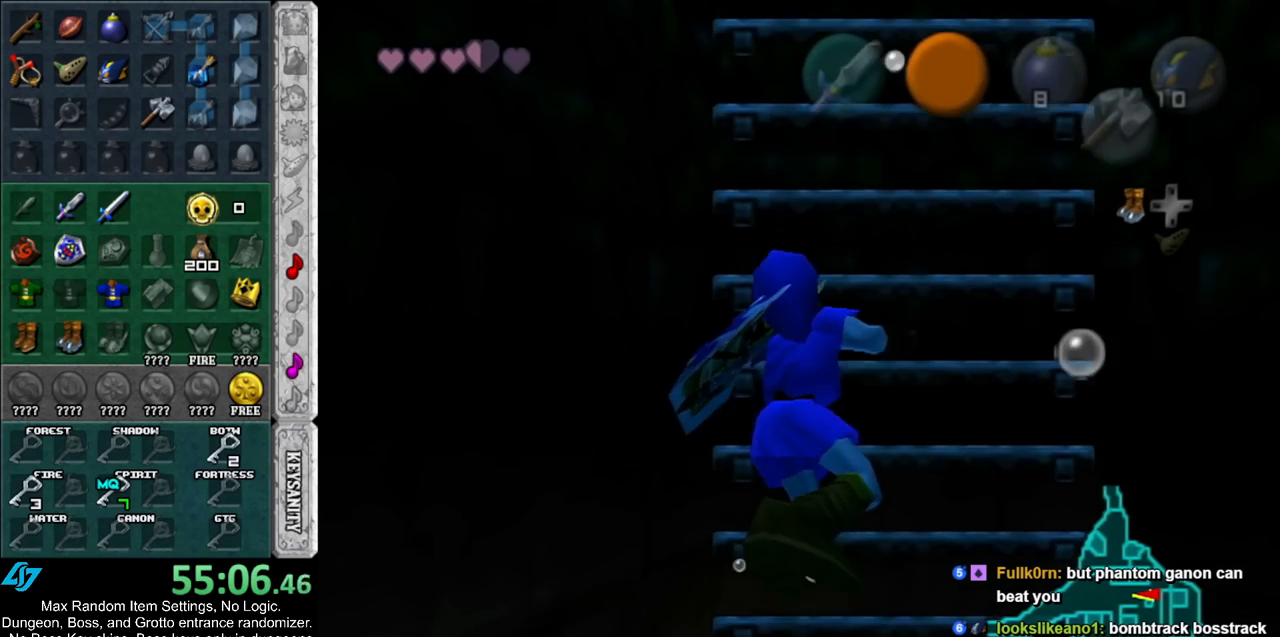
{"buttons": [], "left_stick": "up", "right_stick": "center", "events": []}
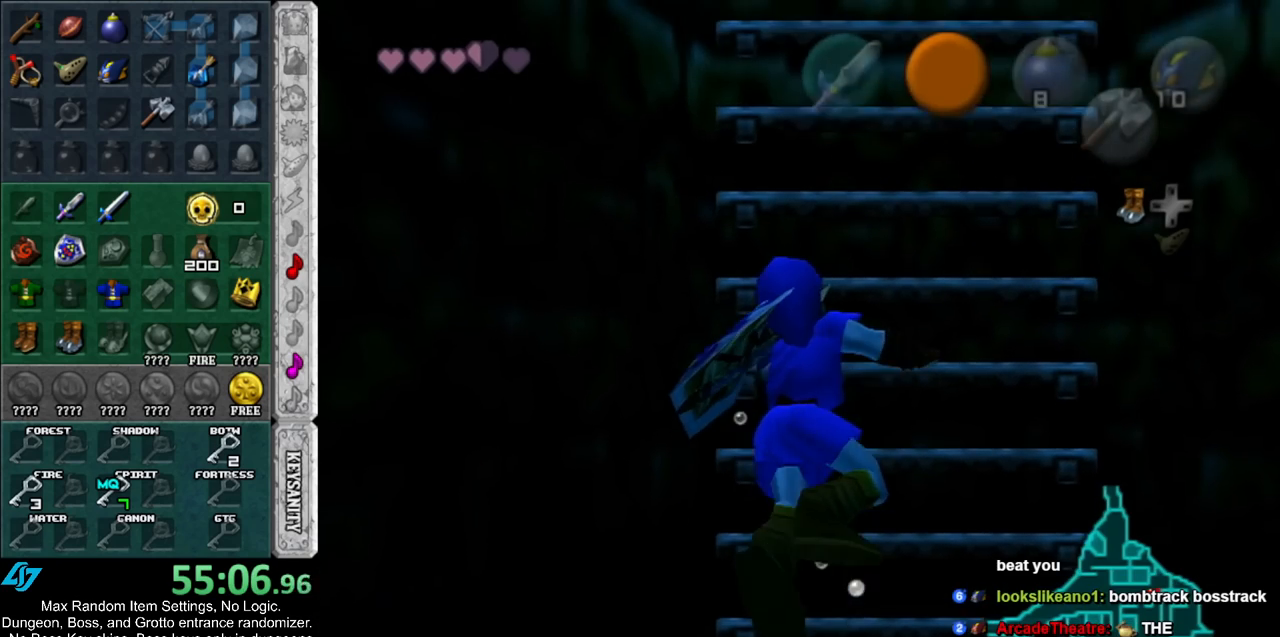
{"buttons": [], "left_stick": "up", "right_stick": "center", "events": []}
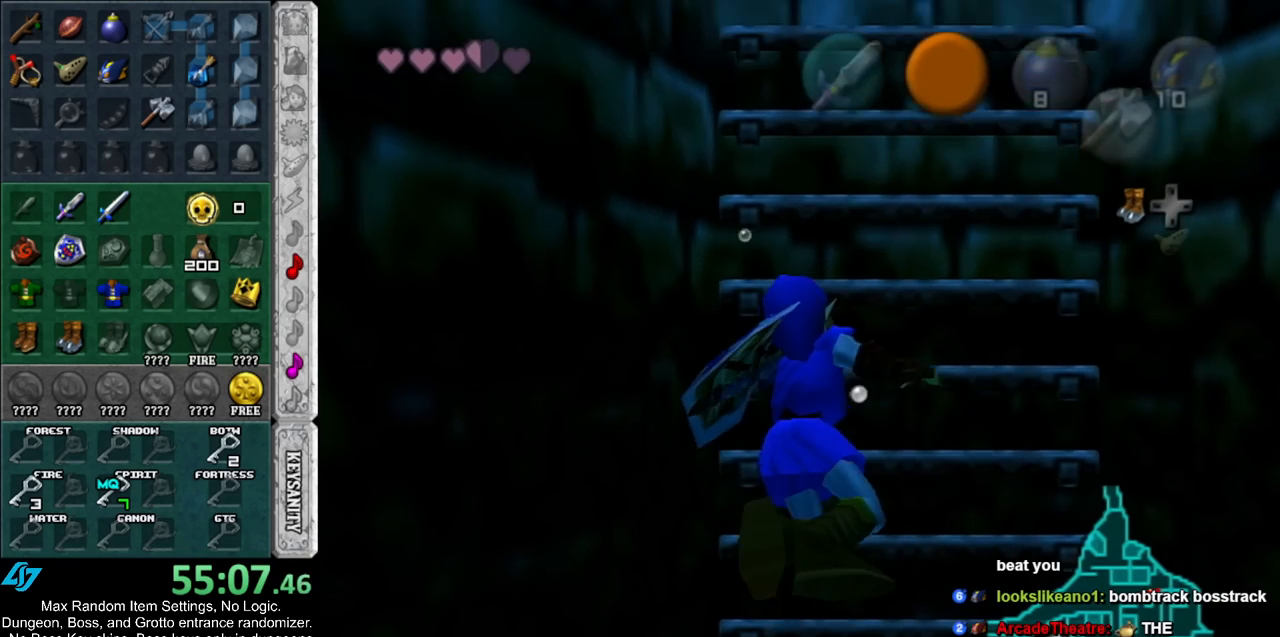
{"buttons": [], "left_stick": "up", "right_stick": "center", "events": []}
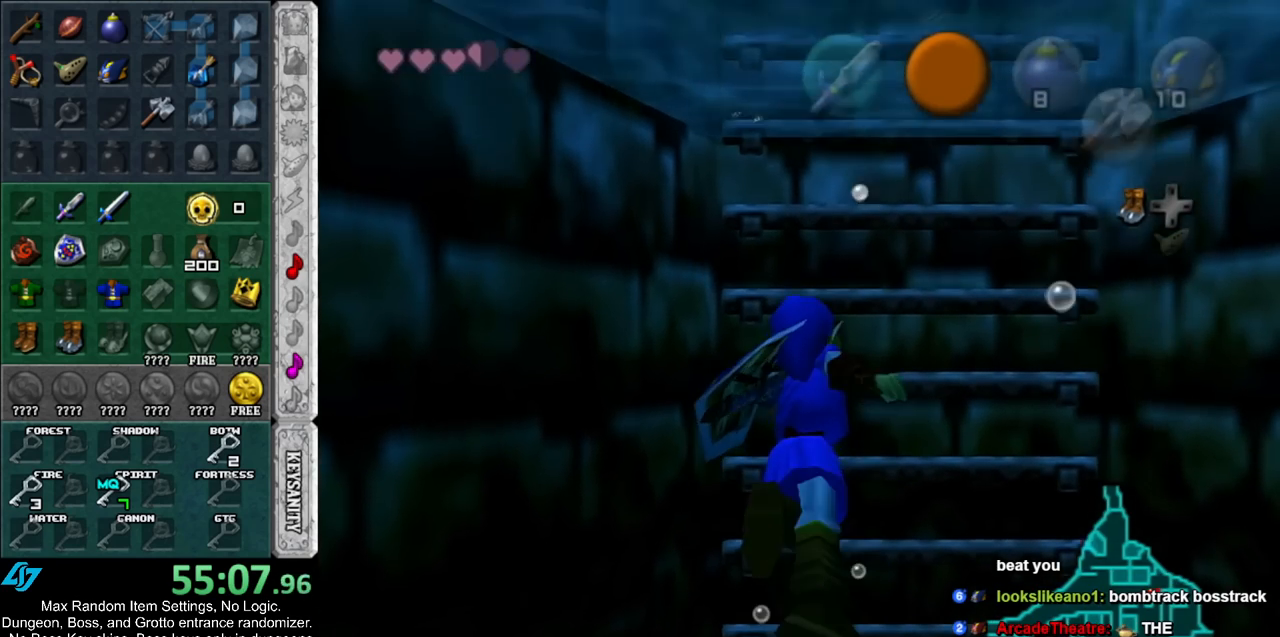
{"buttons": [], "left_stick": "up", "right_stick": "center", "events": []}
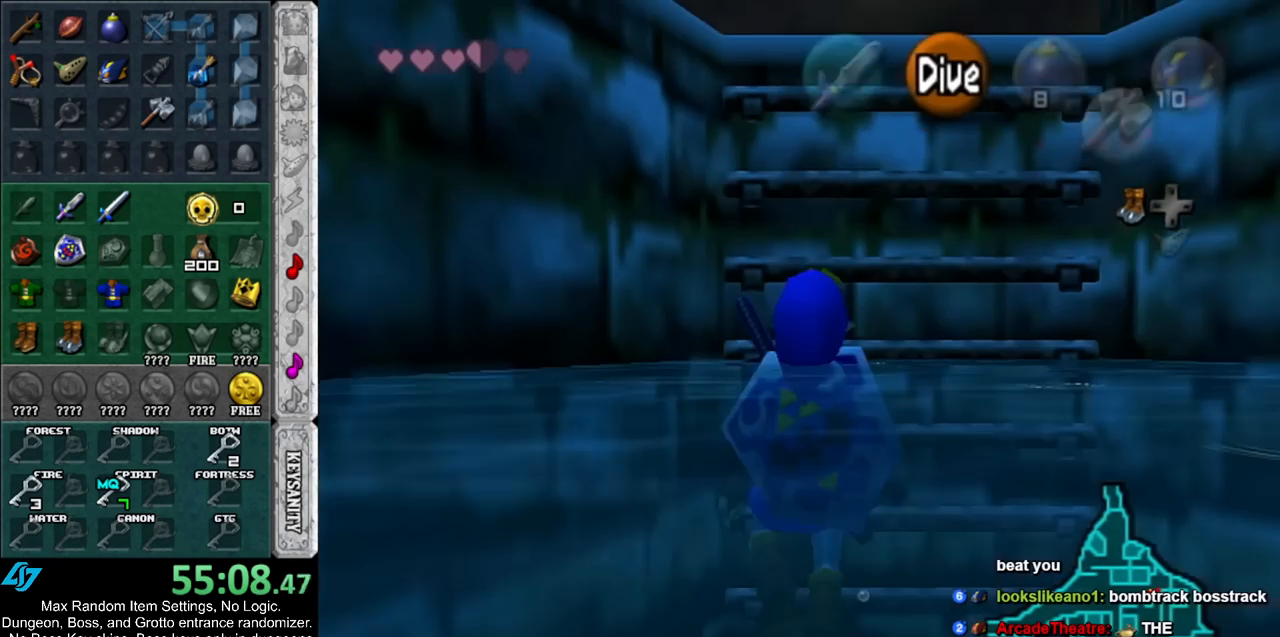
{"buttons": [], "left_stick": "up", "right_stick": "center", "events": []}
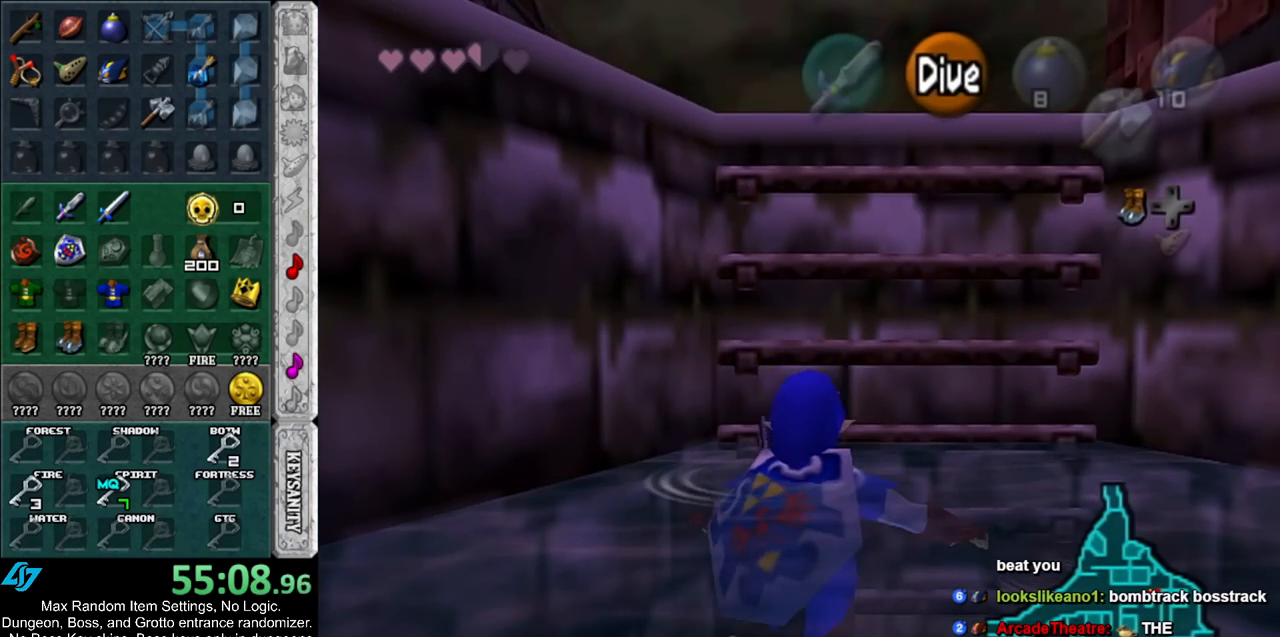
{"buttons": [], "left_stick": "up", "right_stick": "center", "events": []}
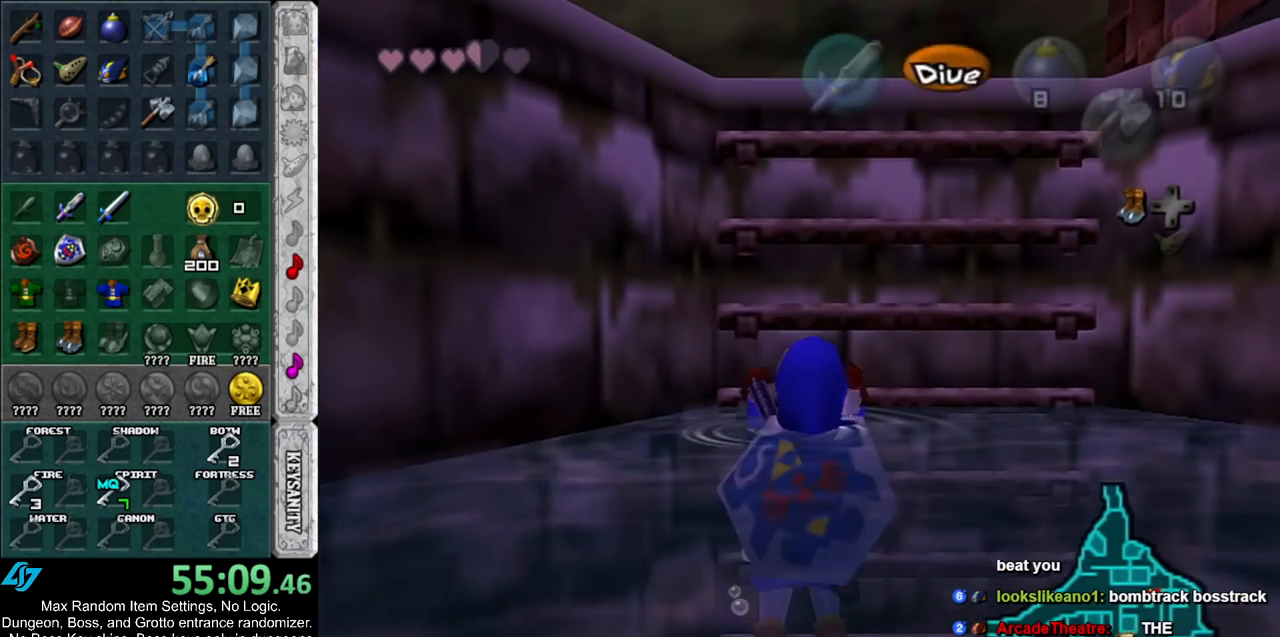
{"buttons": [], "left_stick": "up", "right_stick": "center", "events": []}
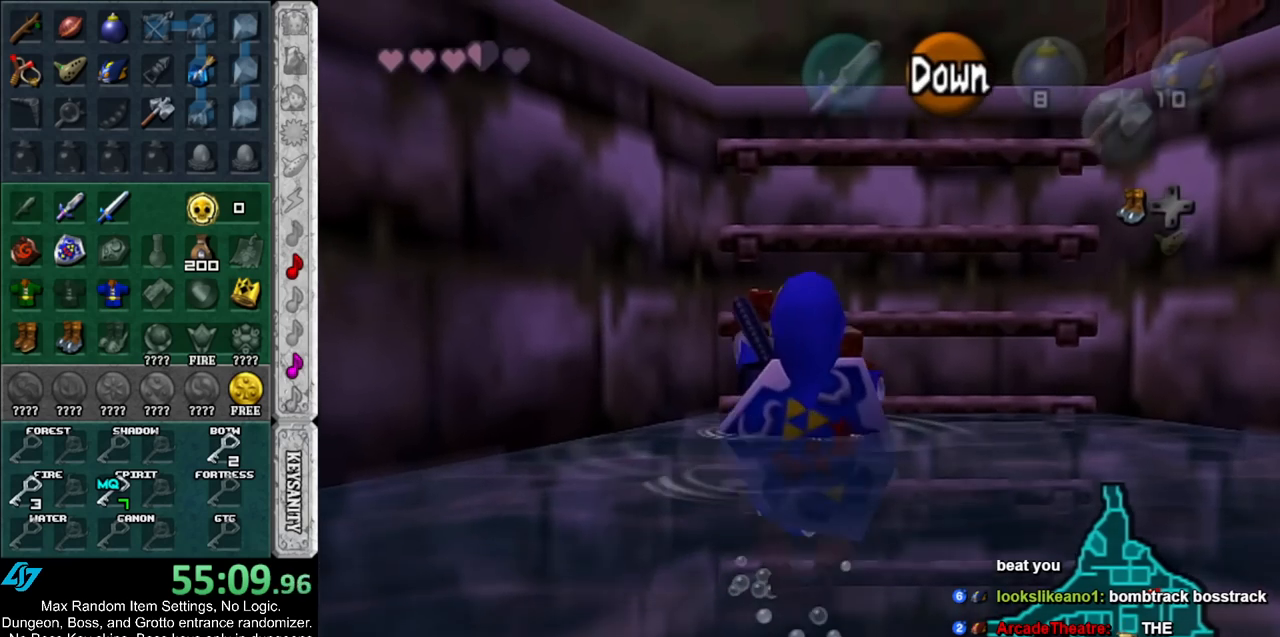
{"buttons": [], "left_stick": "up", "right_stick": "center", "events": []}
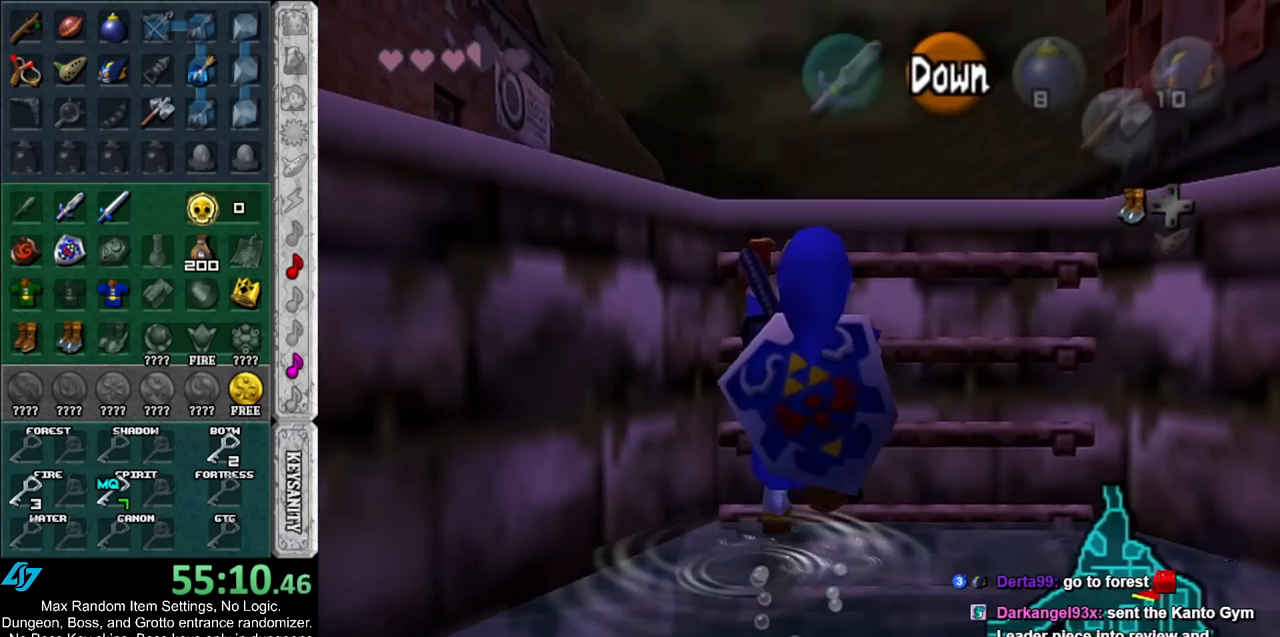
{"buttons": [], "left_stick": "up", "right_stick": "center", "events": []}
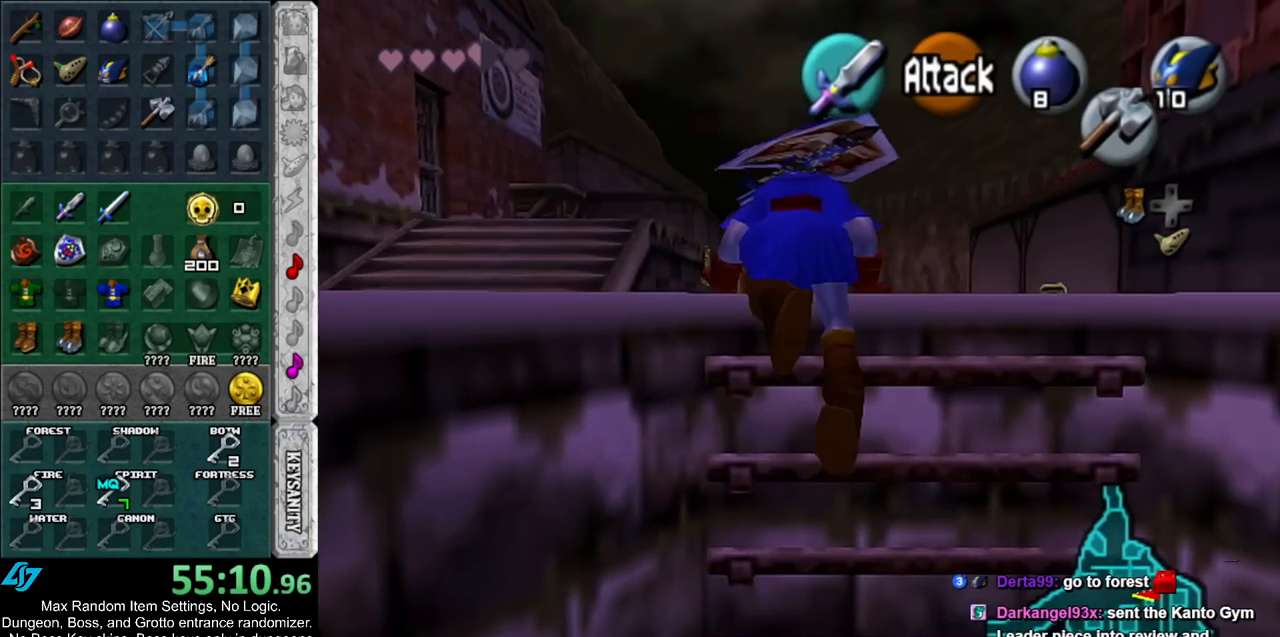
{"buttons": [], "left_stick": "up-left", "right_stick": "center", "events": [[283, "left_stick", "up-left"]]}
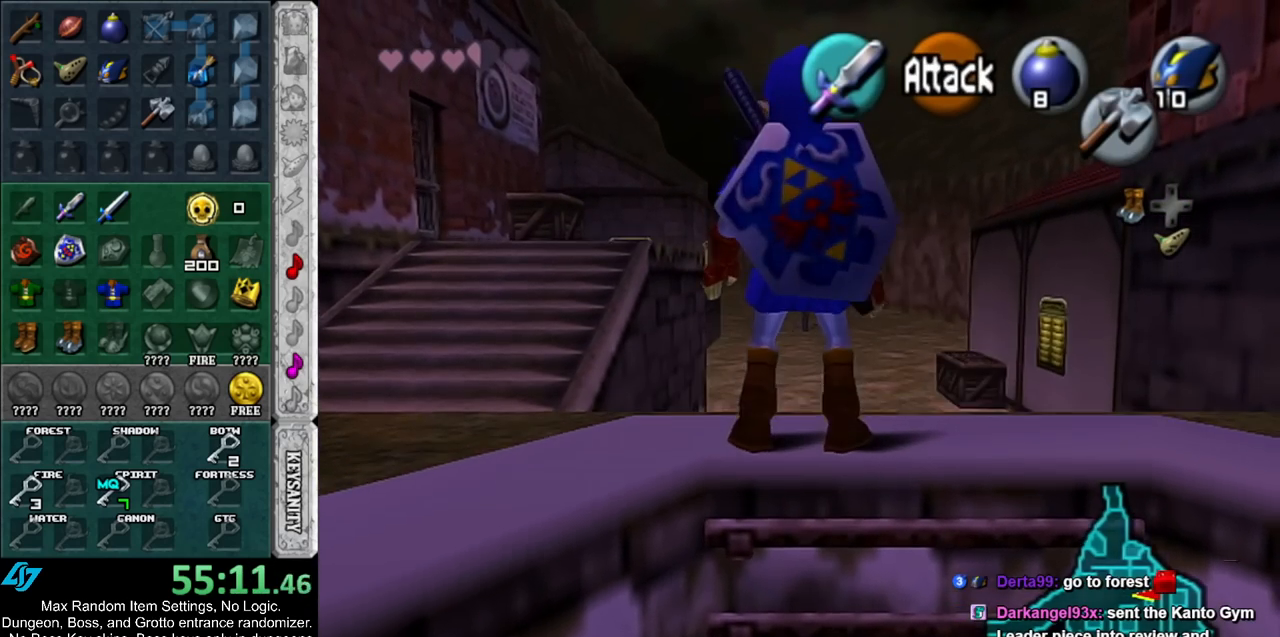
{"buttons": [], "left_stick": "up-left", "right_stick": "center", "events": [[33, "A", "down"], [117, "A", "up"], [183, "A", "down"], [317, "A", "up"]]}
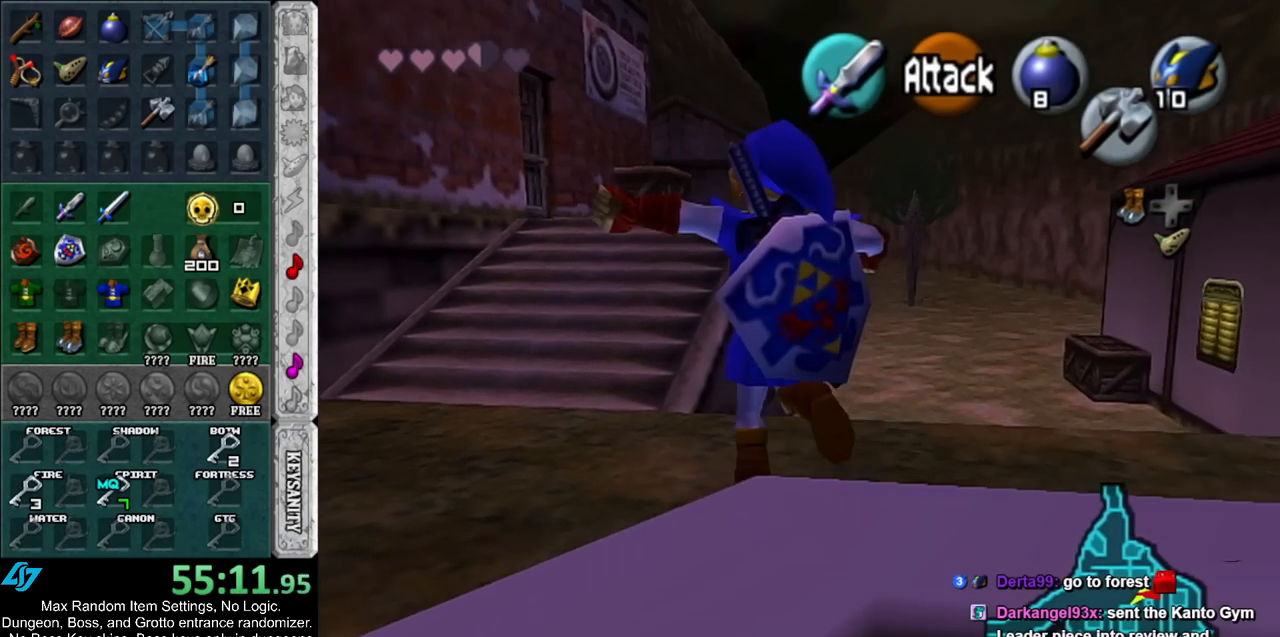
{"buttons": ["A"], "left_stick": "up", "right_stick": "center", "events": [[33, "left_stick", "up"], [367, "A", "down"]]}
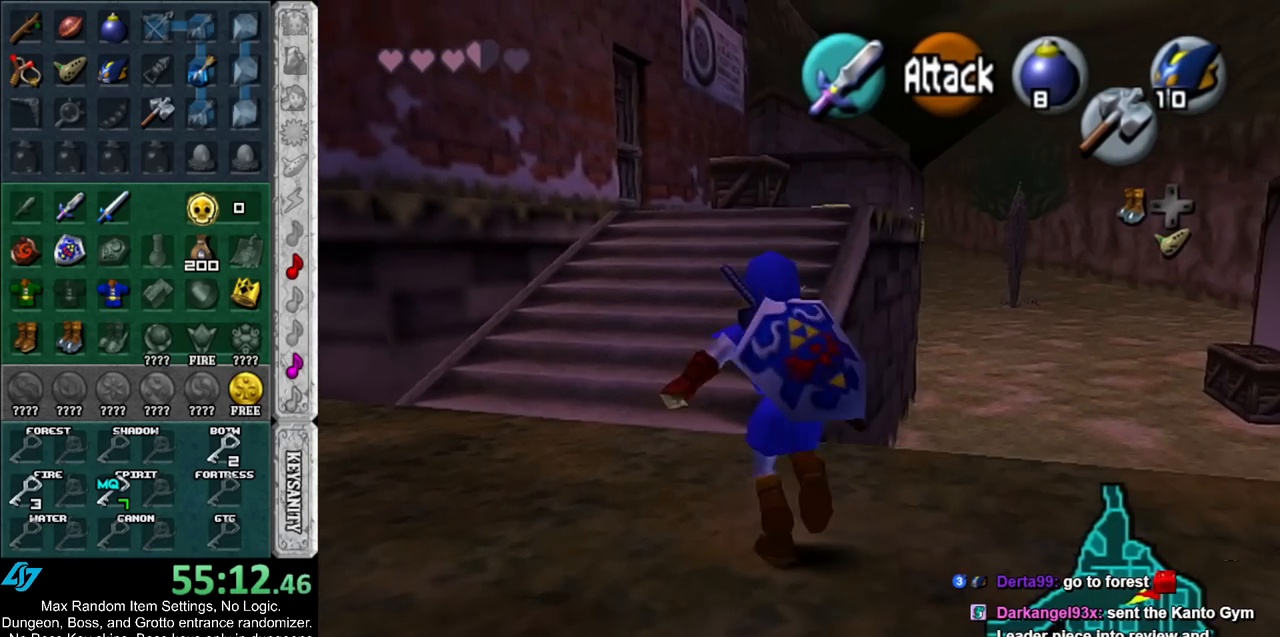
{"buttons": [], "left_stick": "up", "right_stick": "center", "events": [[33, "A", "up"], [67, "A", "down"], [217, "A", "up"]]}
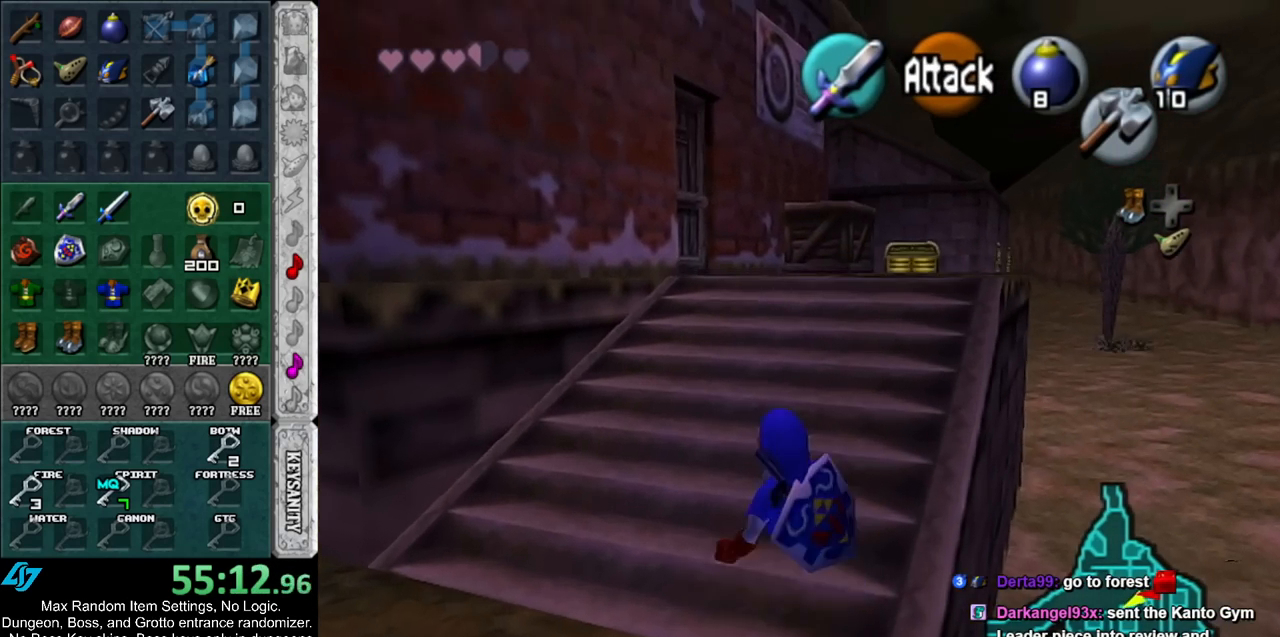
{"buttons": [], "left_stick": "up", "right_stick": "center", "events": [[133, "A", "down"], [300, "A", "up"]]}
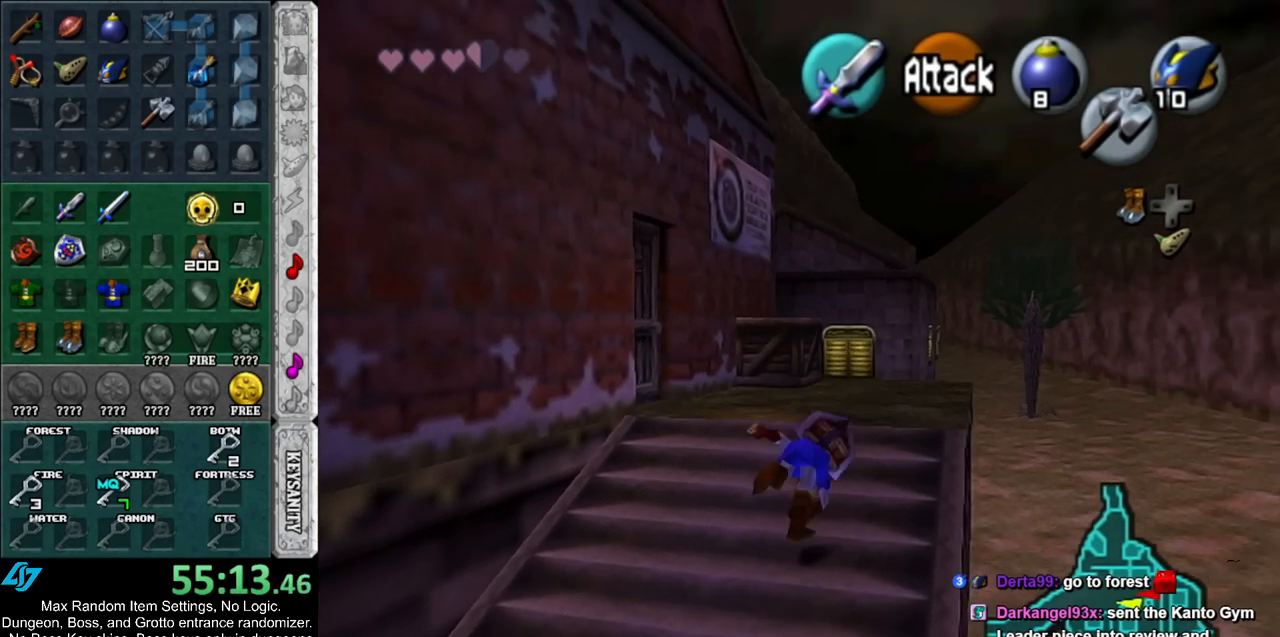
{"buttons": [], "left_stick": "up", "right_stick": "center", "events": []}
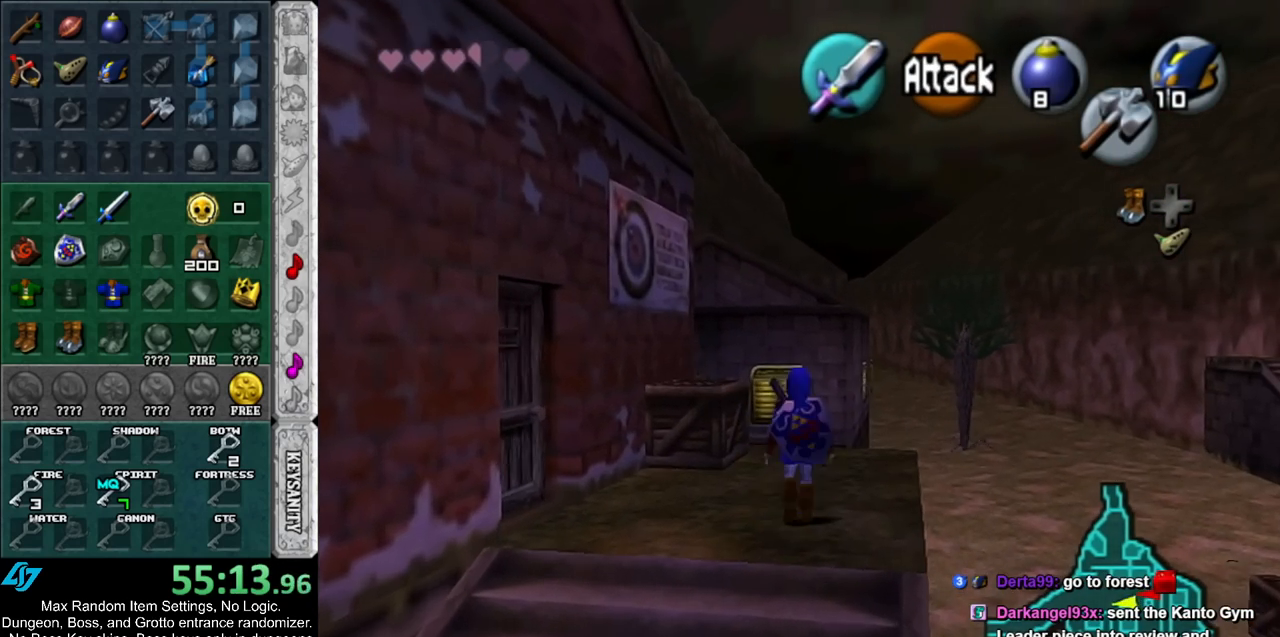
{"buttons": ["A"], "left_stick": "up", "right_stick": "center", "events": [[483, "A", "down"]]}
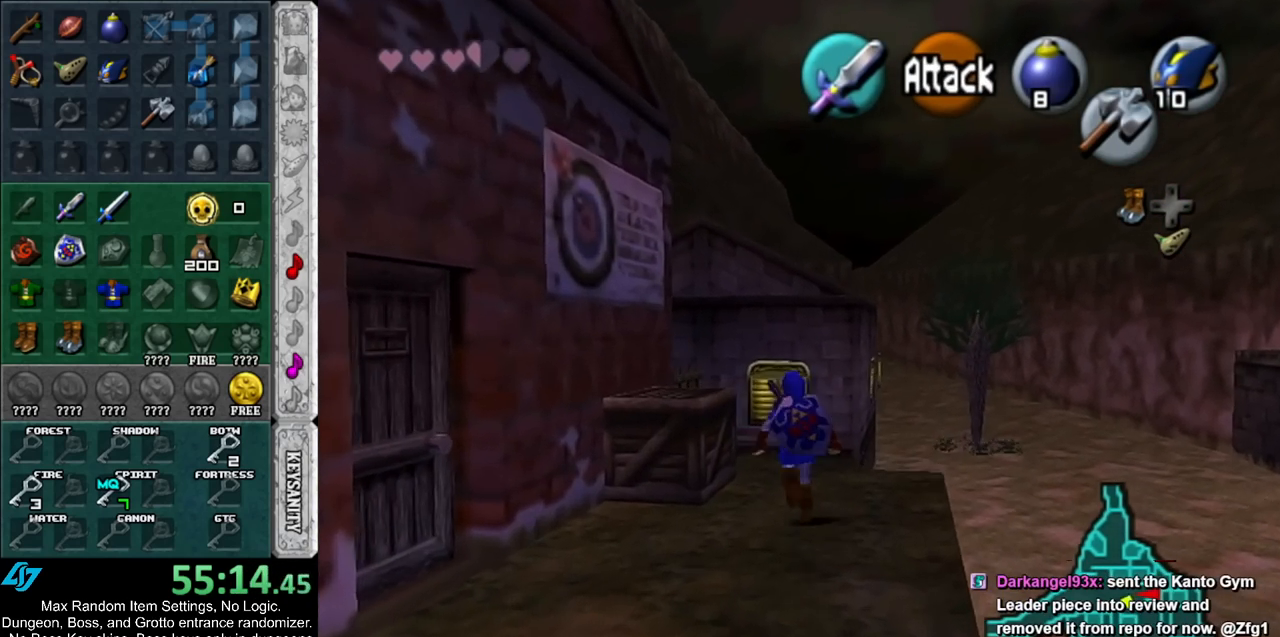
{"buttons": [], "left_stick": "up-left", "right_stick": "center", "events": [[183, "A", "up"], [367, "left_stick", "up-left"]]}
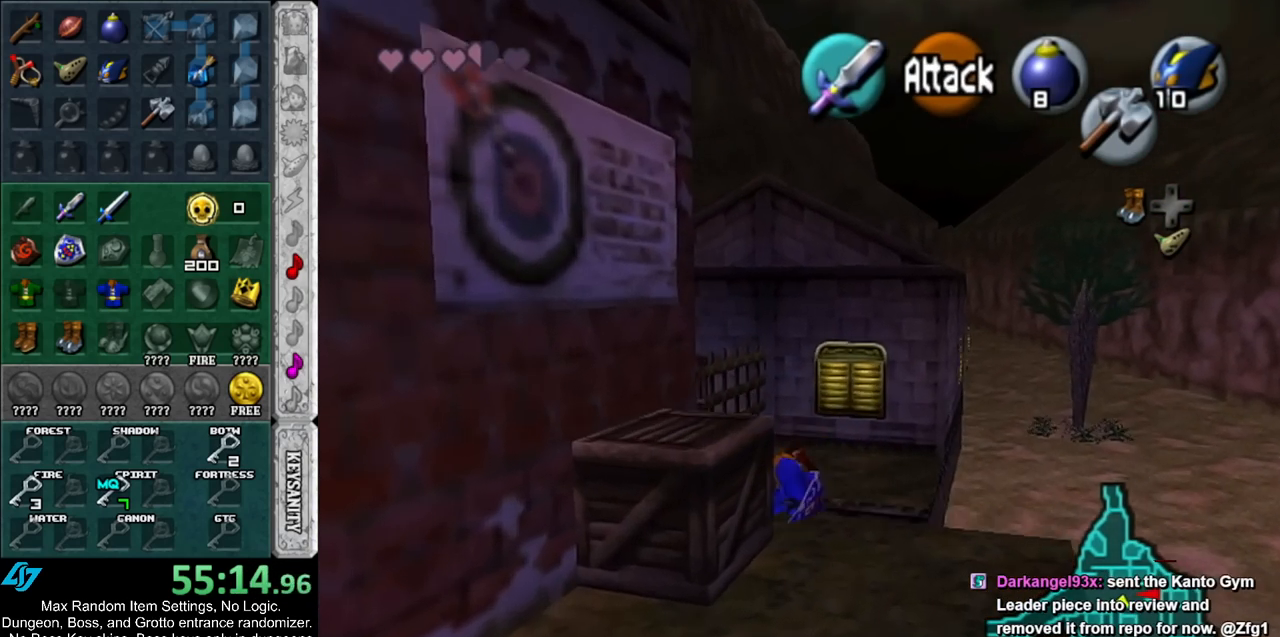
{"buttons": [], "left_stick": "up-left", "right_stick": "center", "events": []}
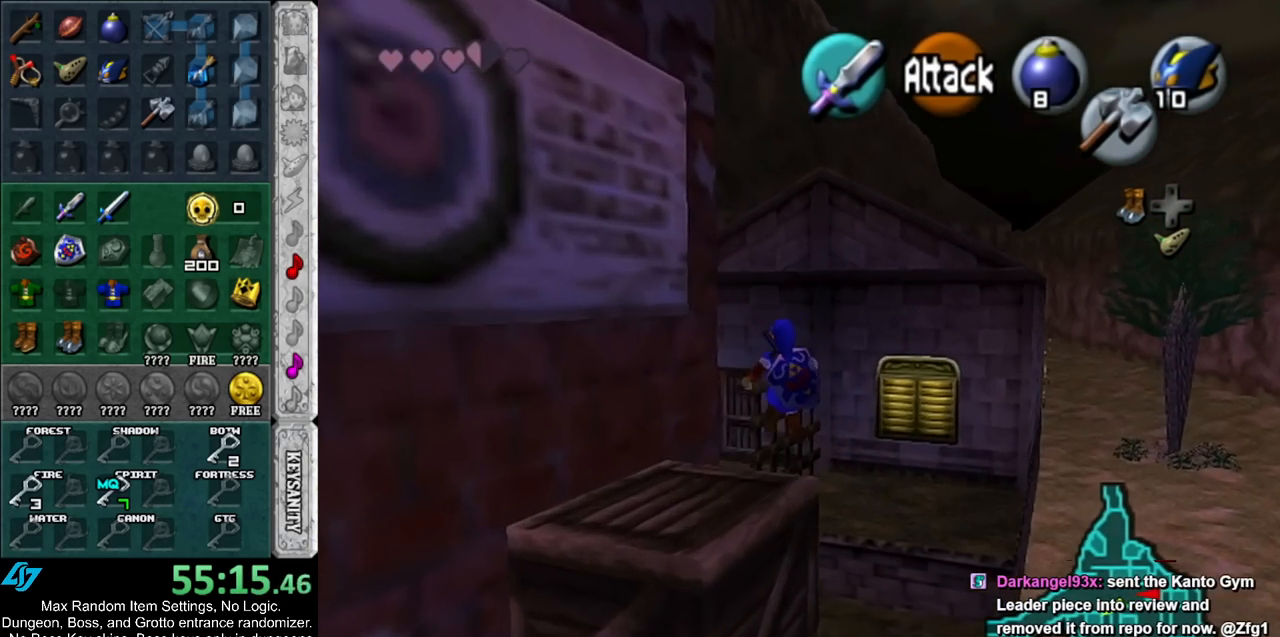
{"buttons": ["A"], "left_stick": "up-left", "right_stick": "center", "events": [[417, "A", "down"]]}
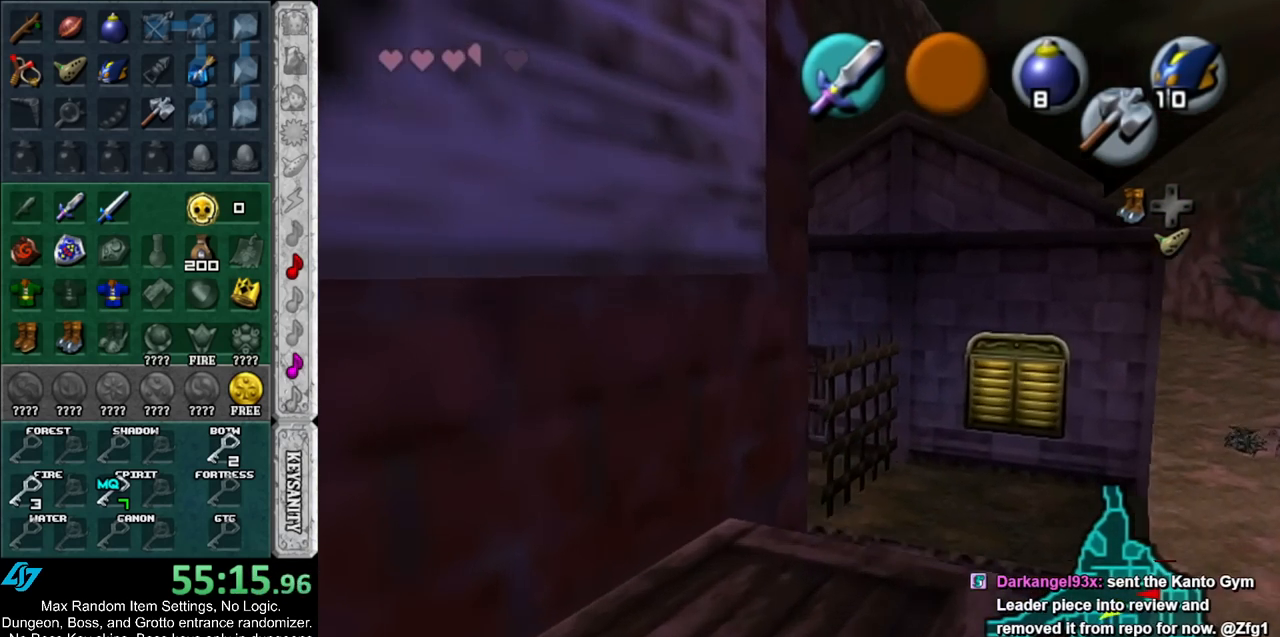
{"buttons": [], "left_stick": "up", "right_stick": "center", "events": [[33, "A", "up"], [100, "A", "down"], [217, "A", "up"], [217, "left_stick", "up"]]}
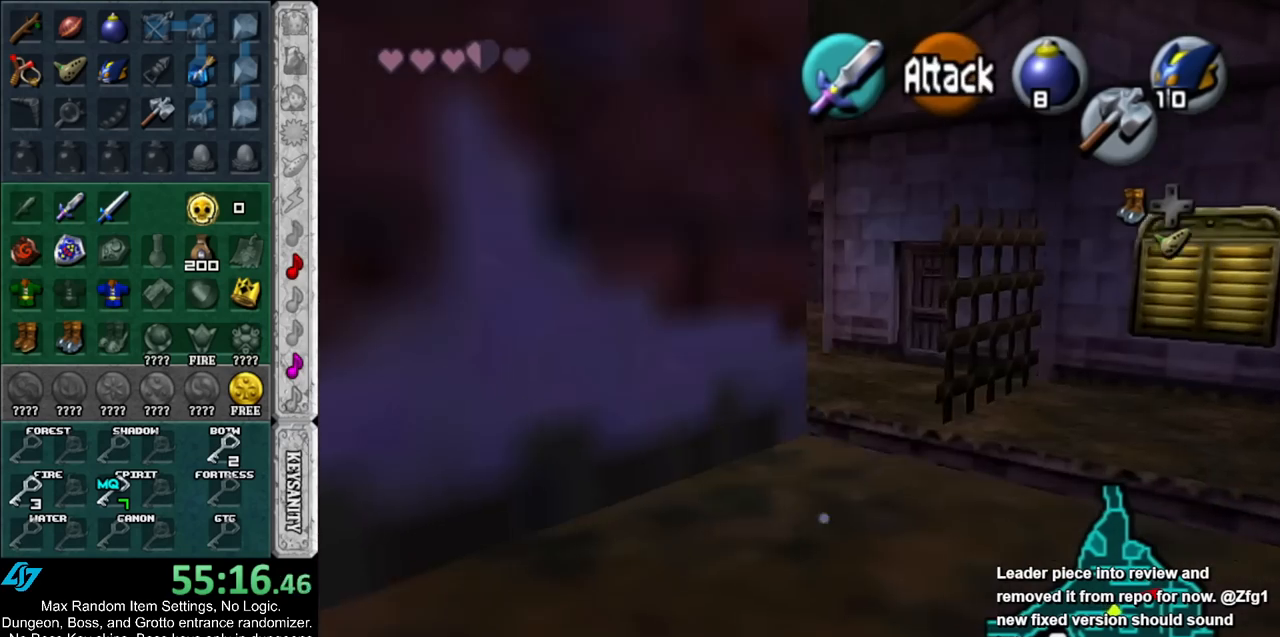
{"buttons": ["A"], "left_stick": "up-left", "right_stick": "center", "events": [[33, "left_stick", "up-left"], [350, "A", "down"]]}